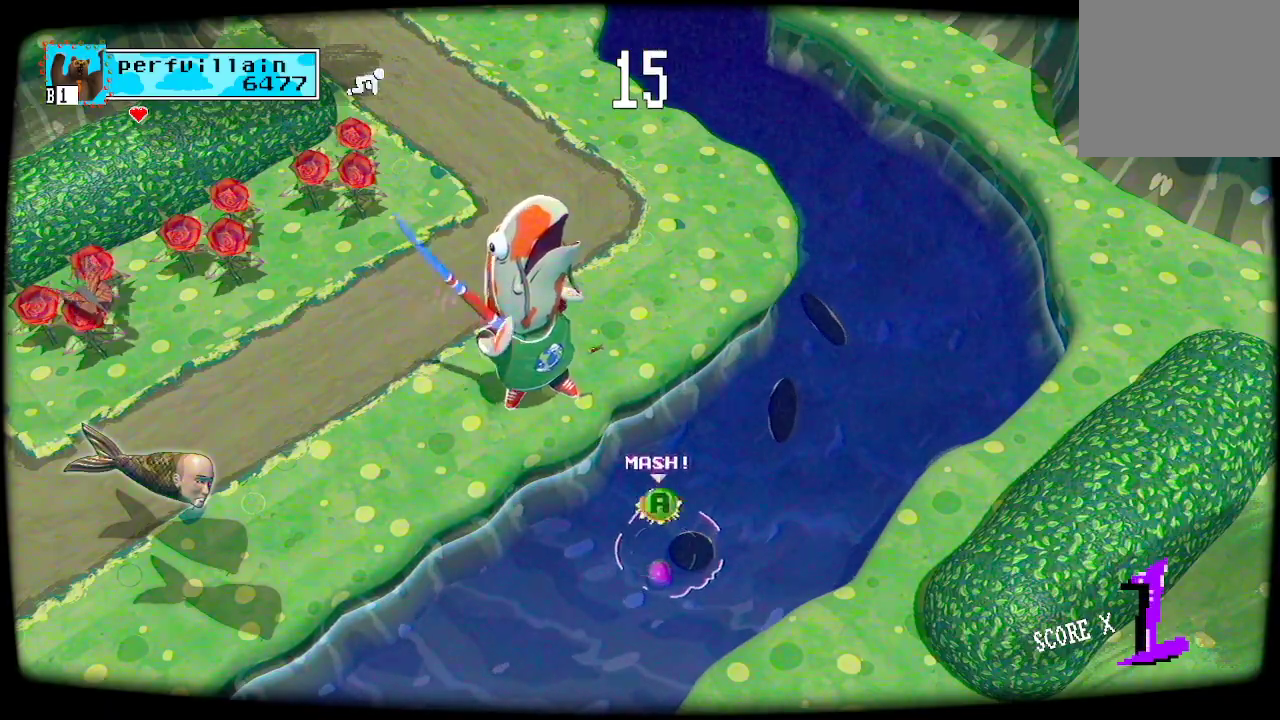
Gameplay with a controller (Xbox layout); each line is a JSON object with the inputs held at the frame after it. "events" lists button and stick changes between this image and that frame as [ms after this image, input, new state], when the widget could be followed in between.
{"buttons": [], "left_stick": "center", "right_stick": "center", "events": [[33, "A", "up"], [100, "A", "down"], [200, "A", "up"], [267, "A", "down"], [500, "A", "up"]]}
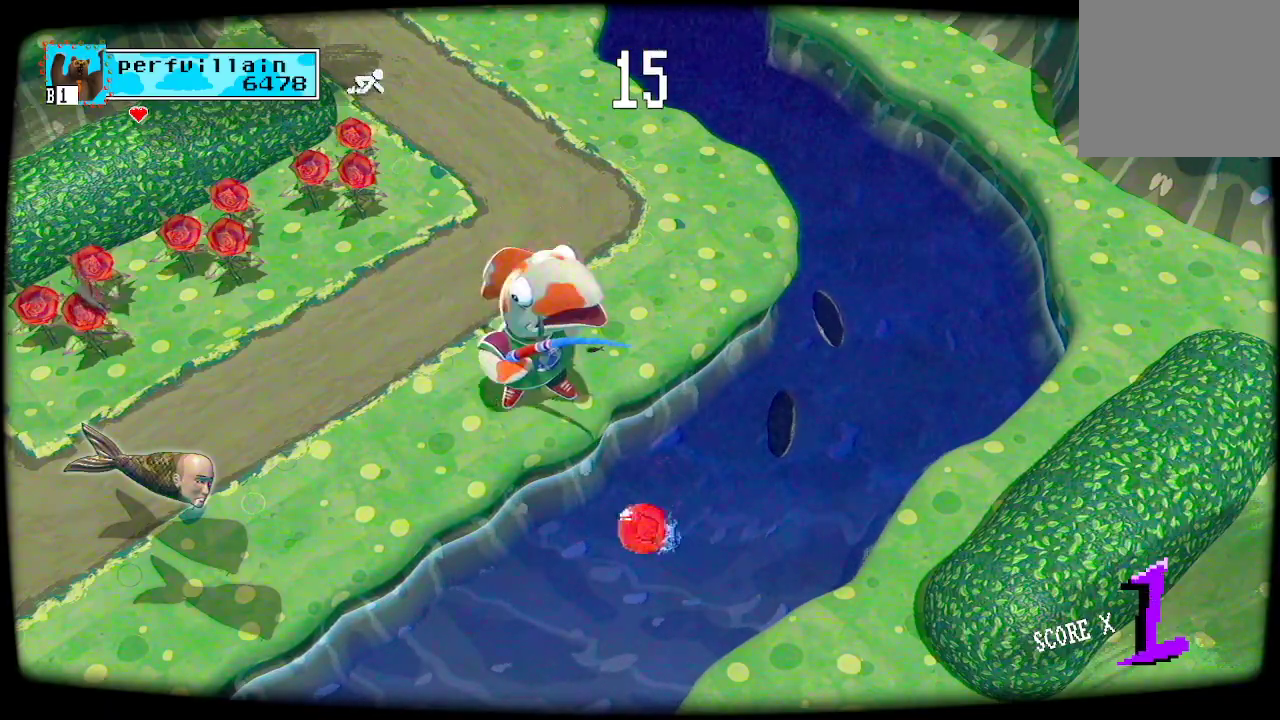
{"buttons": [], "left_stick": "center", "right_stick": "center", "events": [[67, "A", "down"], [167, "A", "up"]]}
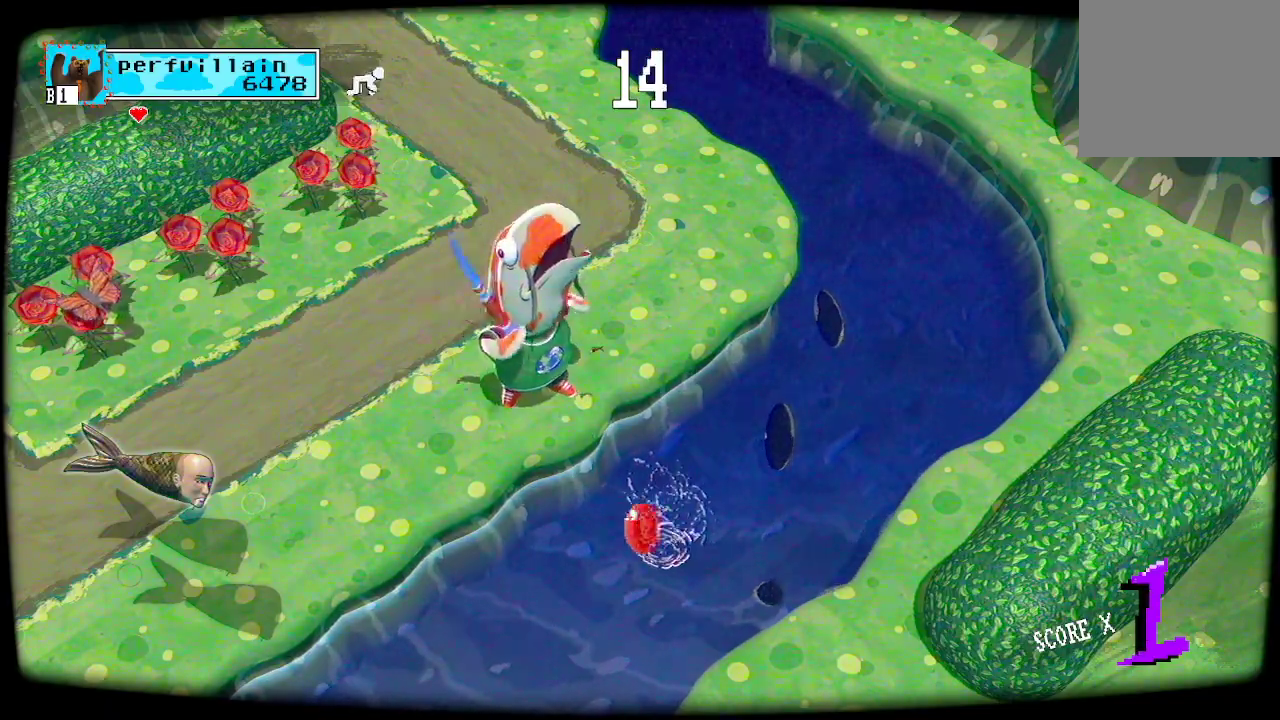
{"buttons": ["A"], "left_stick": "center", "right_stick": "center", "events": [[300, "A", "down"]]}
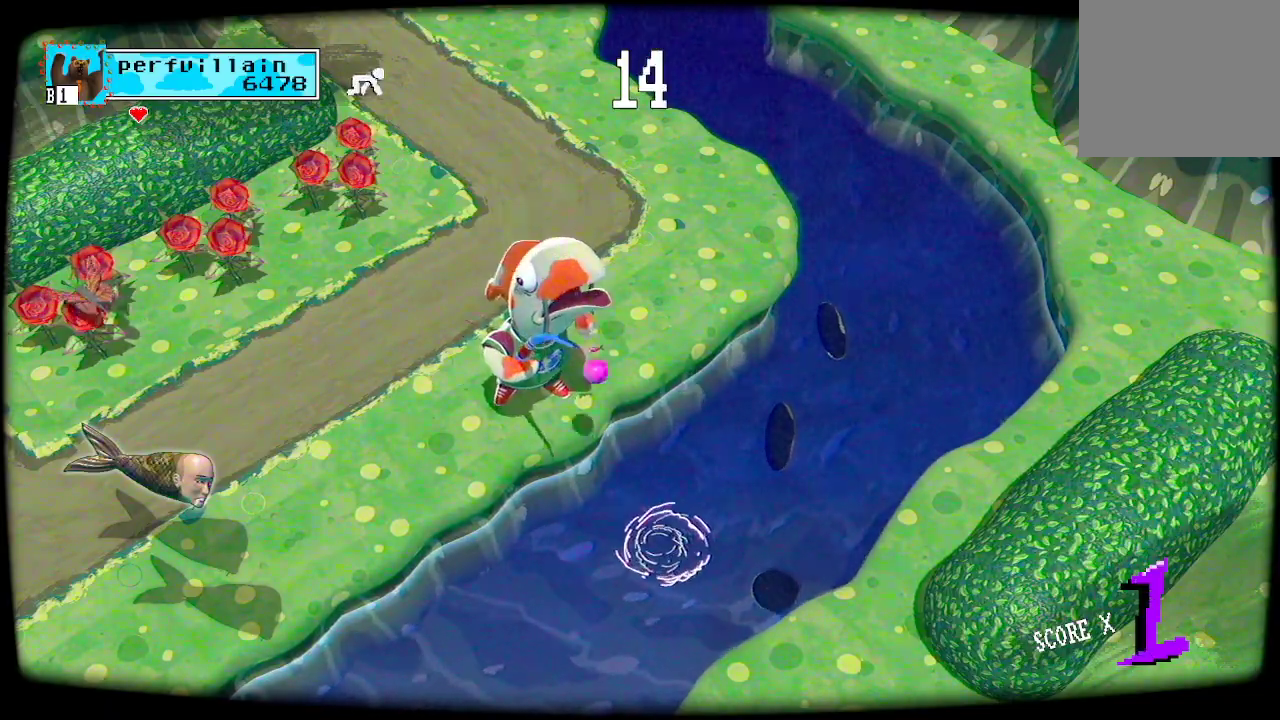
{"buttons": [], "left_stick": "center", "right_stick": "center", "events": [[367, "A", "up"]]}
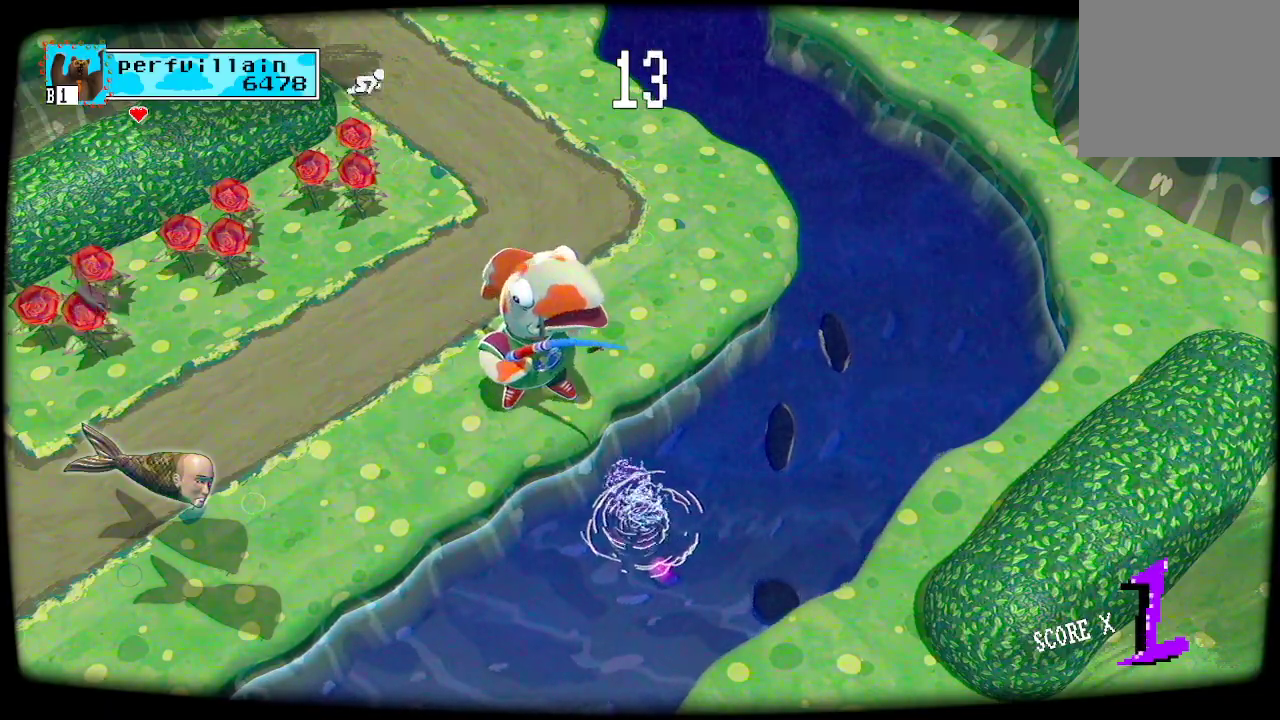
{"buttons": [], "left_stick": "center", "right_stick": "center", "events": []}
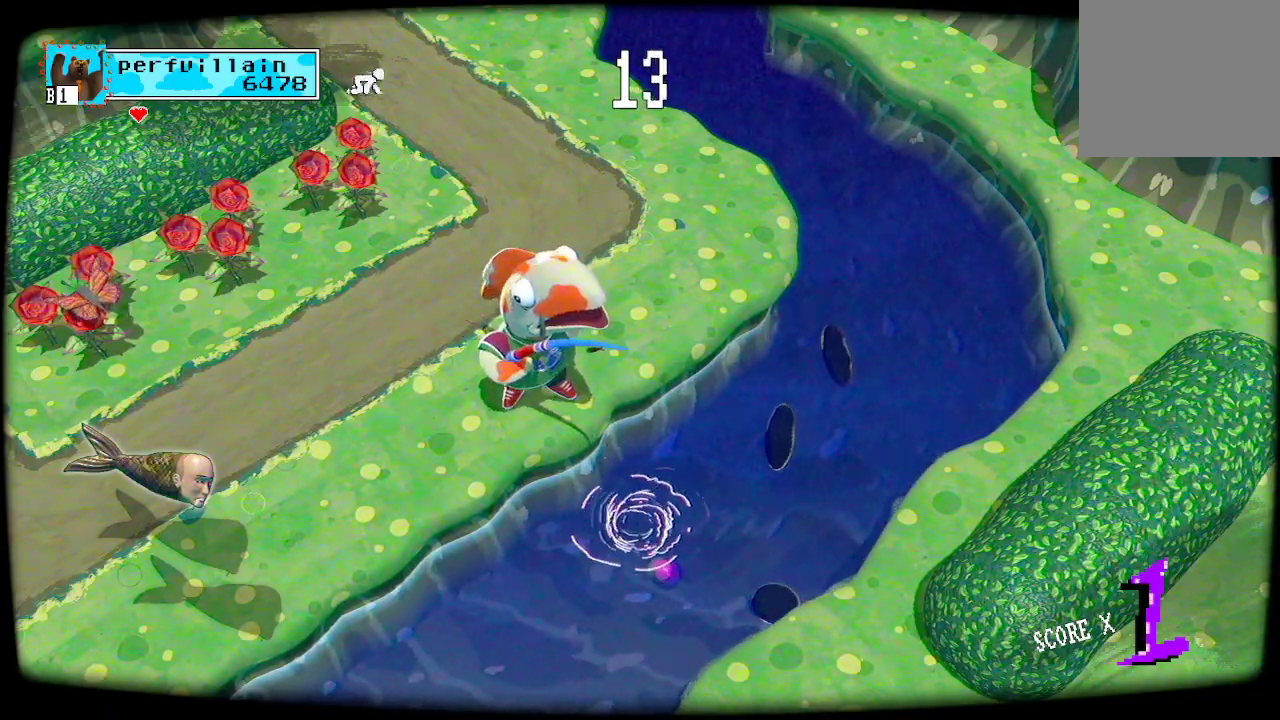
{"buttons": [], "left_stick": "center", "right_stick": "center", "events": []}
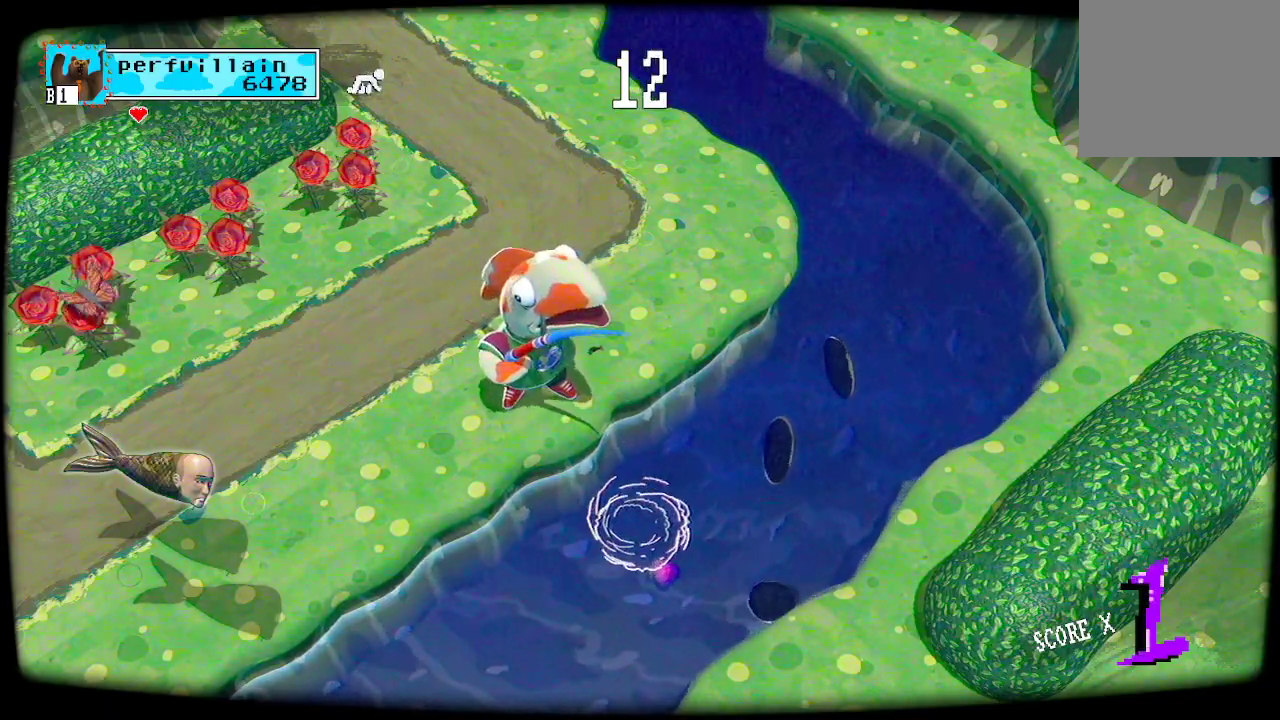
{"buttons": [], "left_stick": "center", "right_stick": "center", "events": []}
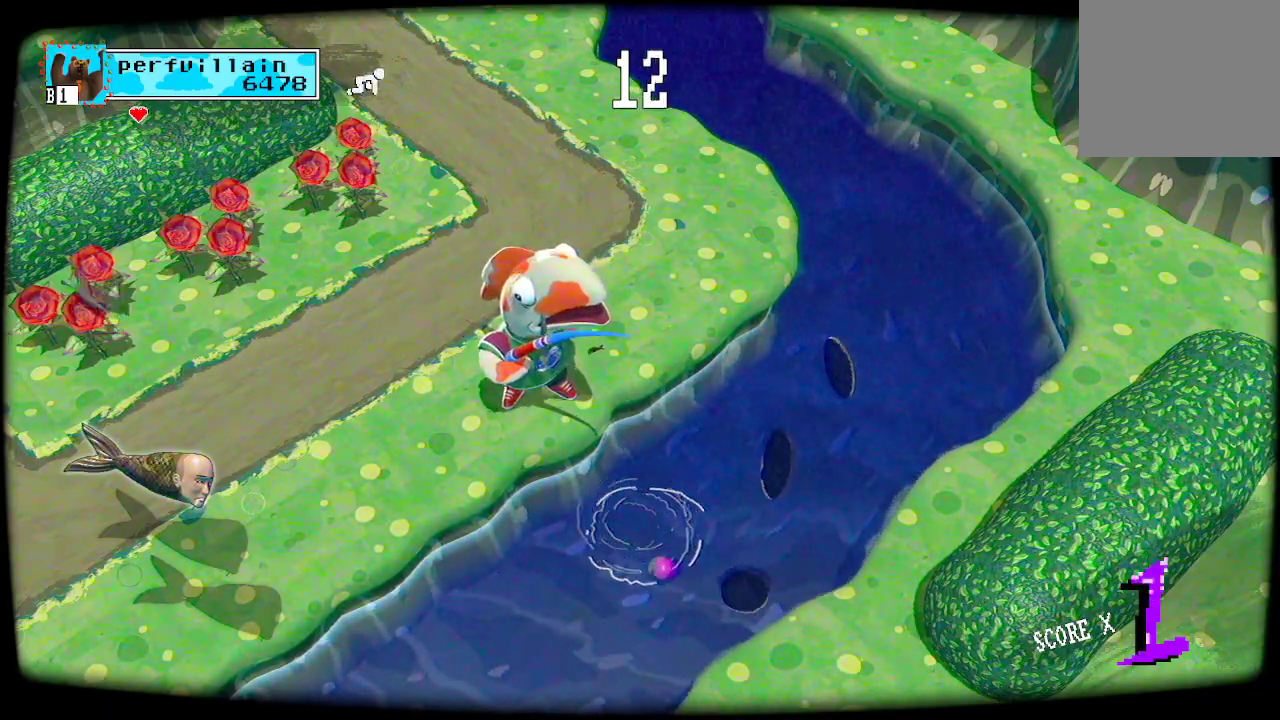
{"buttons": [], "left_stick": "center", "right_stick": "center", "events": []}
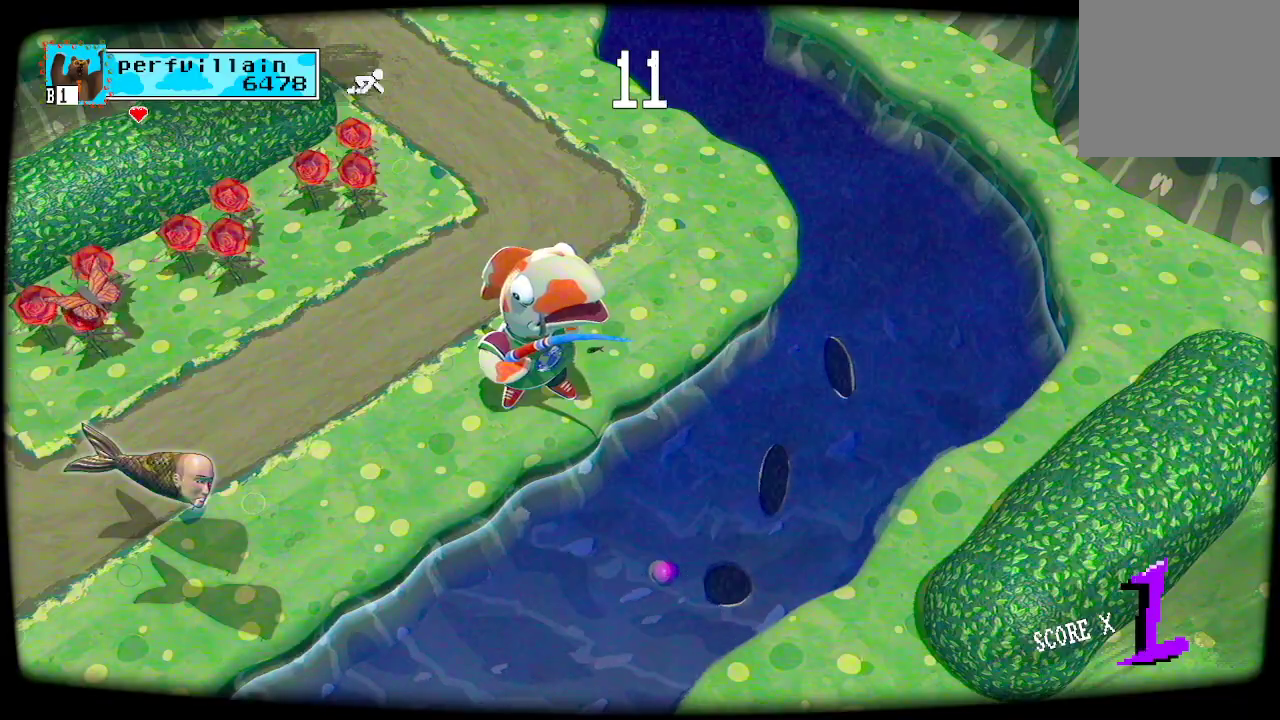
{"buttons": [], "left_stick": "center", "right_stick": "center", "events": []}
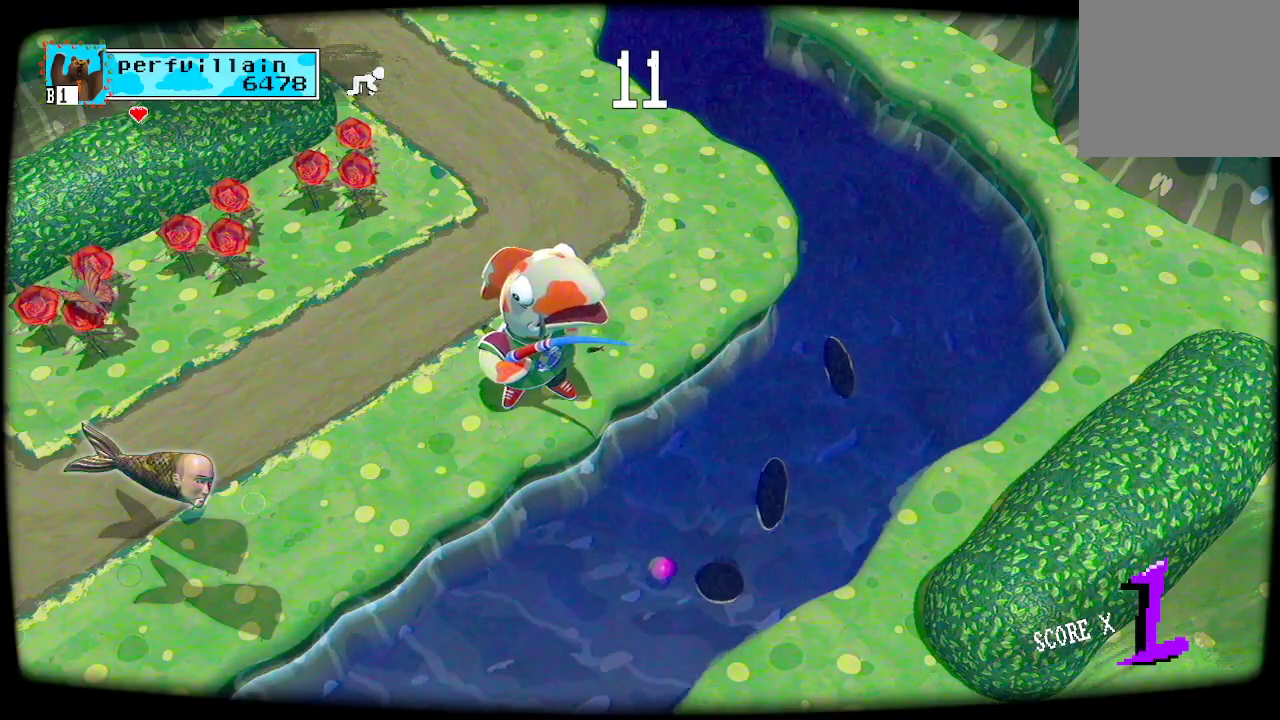
{"buttons": [], "left_stick": "center", "right_stick": "center", "events": []}
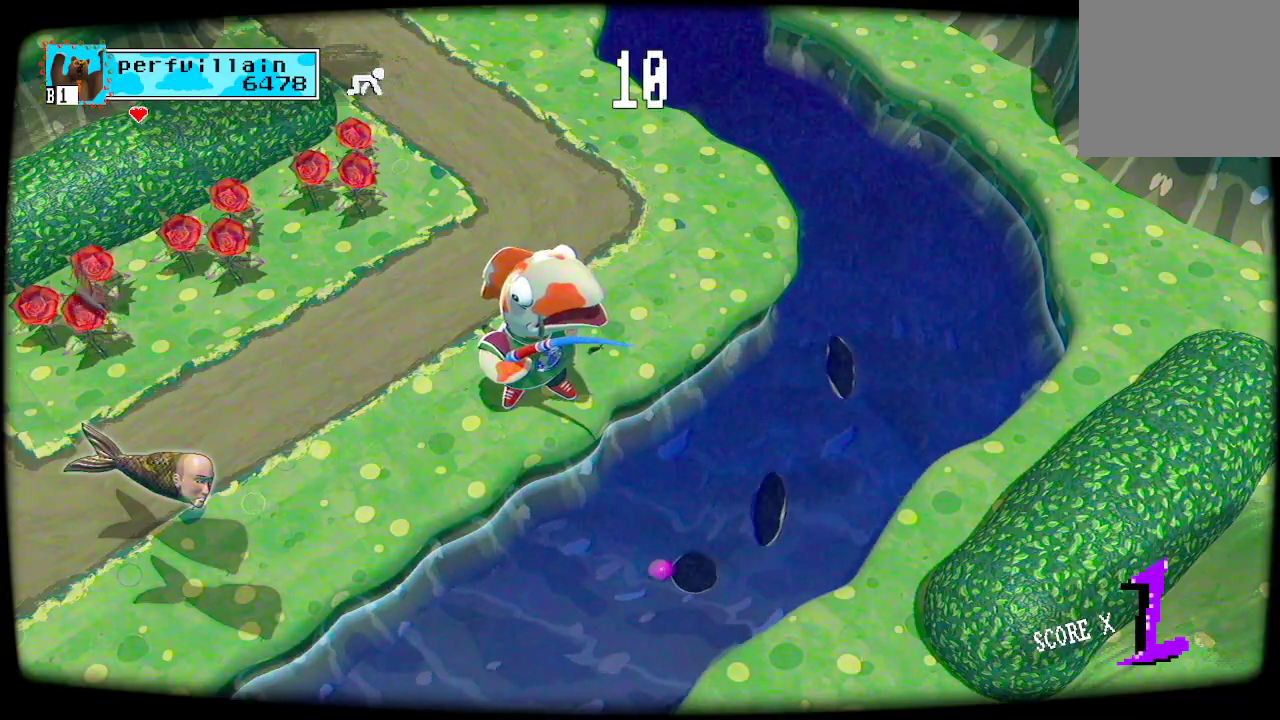
{"buttons": [], "left_stick": "center", "right_stick": "center", "events": [[367, "A", "down"], [500, "A", "up"]]}
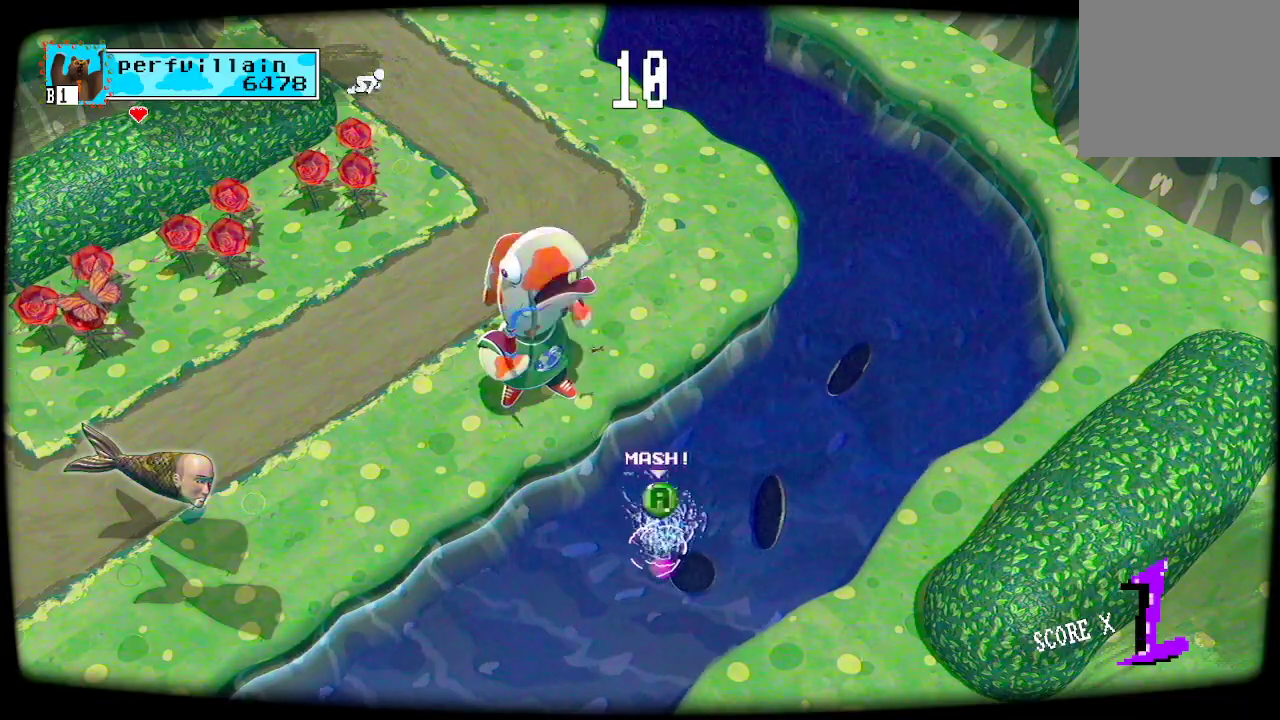
{"buttons": ["A"], "left_stick": "center", "right_stick": "center", "events": [[67, "A", "down"], [133, "A", "up"], [200, "A", "down"], [300, "A", "up"], [367, "A", "down"], [433, "A", "up"], [500, "A", "down"]]}
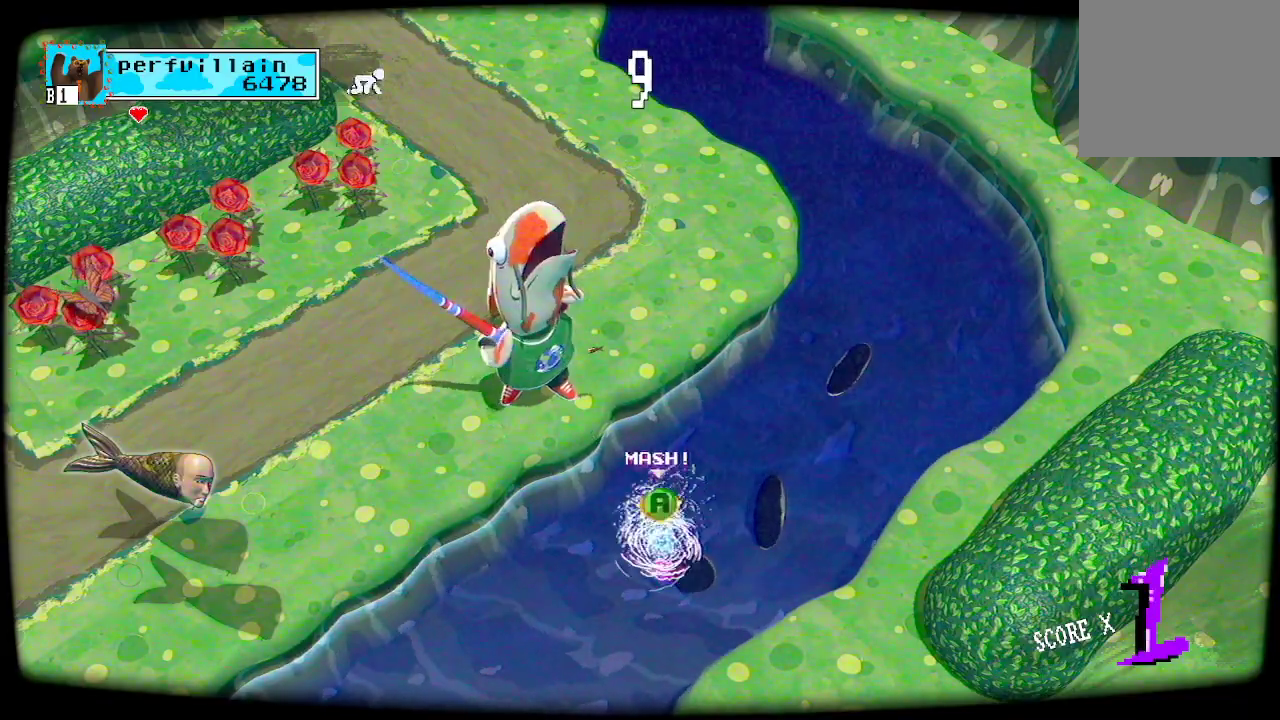
{"buttons": ["A"], "left_stick": "center", "right_stick": "center", "events": [[67, "A", "up"], [133, "A", "down"], [367, "A", "up"], [433, "A", "down"]]}
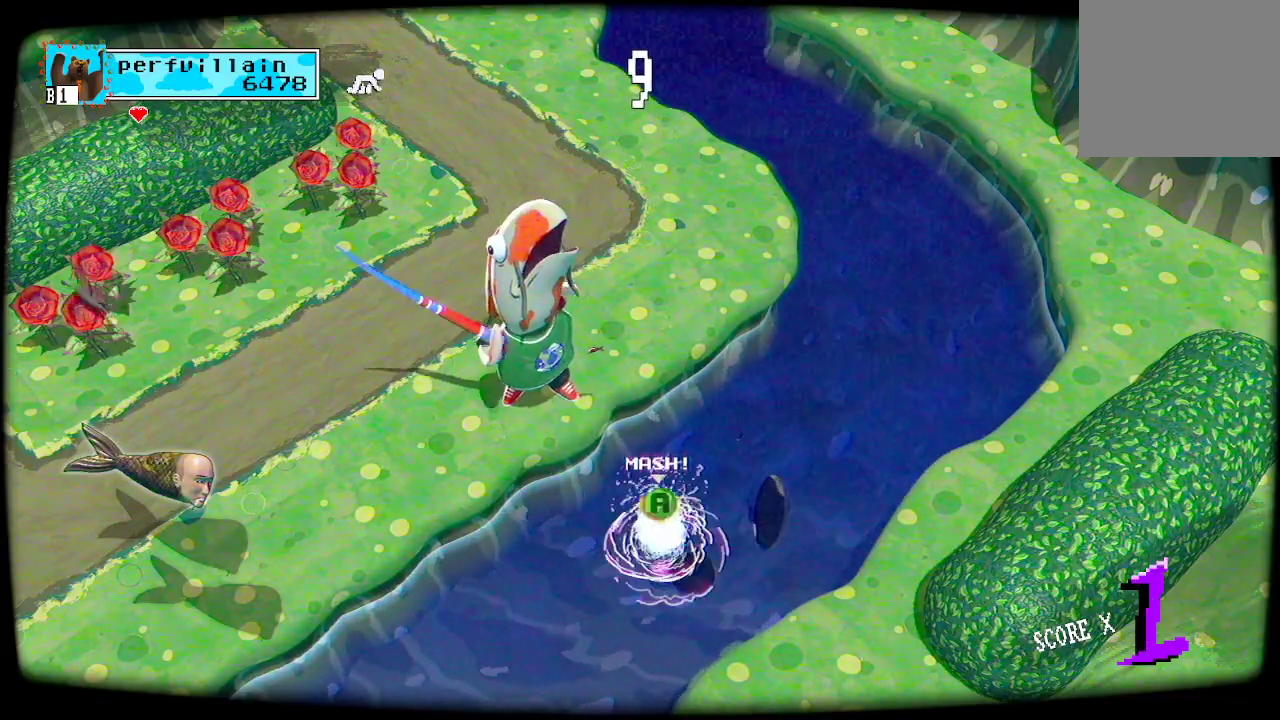
{"buttons": [], "left_stick": "center", "right_stick": "center", "events": [[33, "A", "up"], [100, "A", "down"], [167, "A", "up"], [233, "A", "down"], [467, "A", "up"]]}
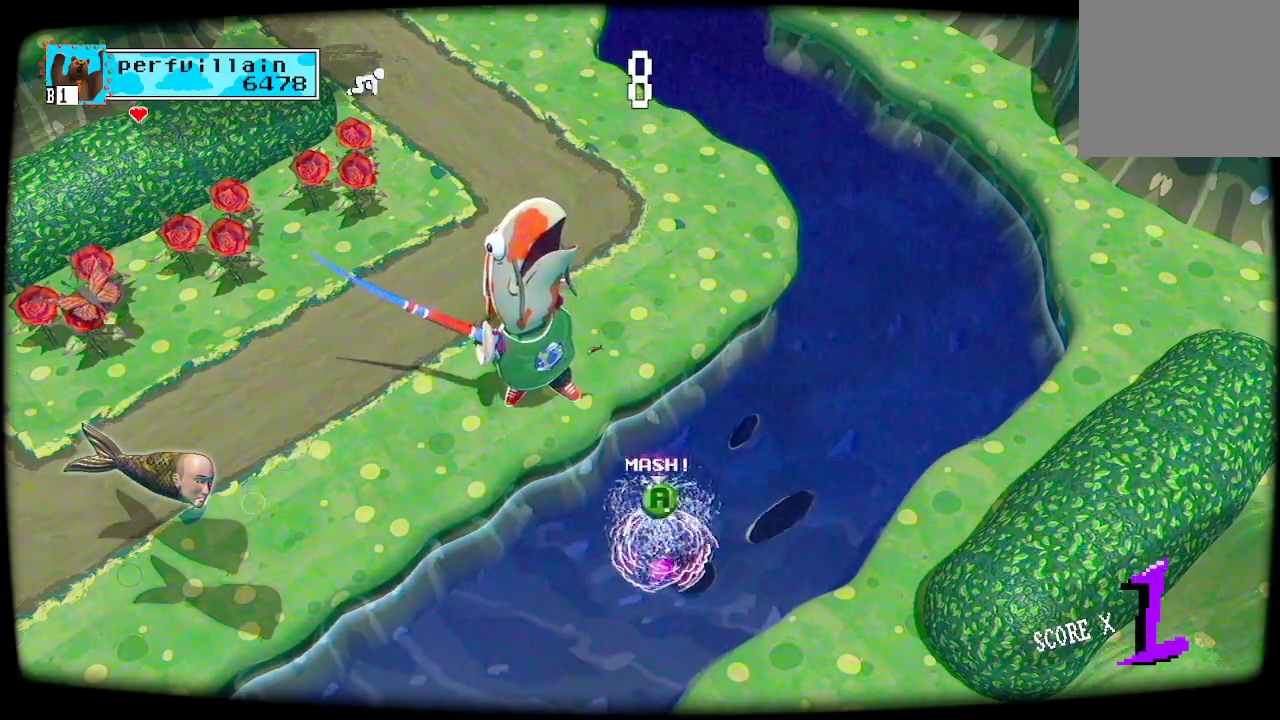
{"buttons": ["A"], "left_stick": "center", "right_stick": "center", "events": [[33, "A", "down"], [133, "A", "up"], [200, "A", "down"], [433, "A", "up"], [500, "A", "down"]]}
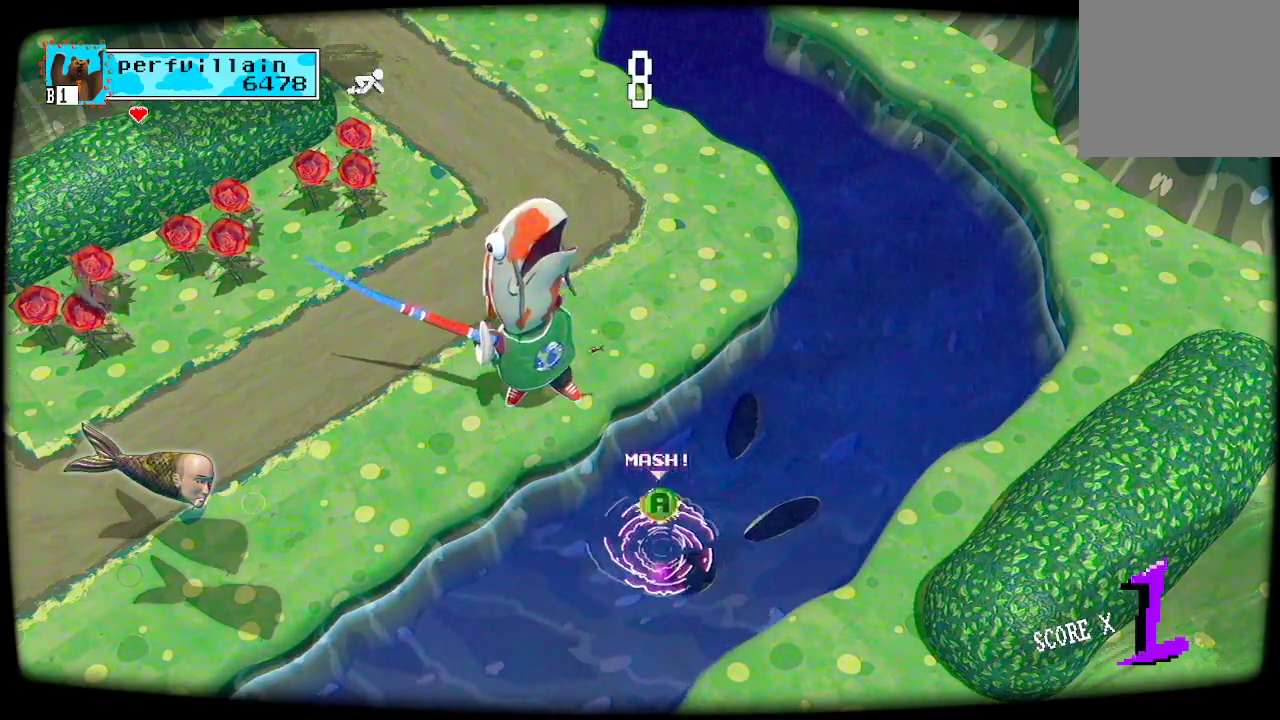
{"buttons": ["A"], "left_stick": "center", "right_stick": "center", "events": [[100, "A", "up"], [167, "A", "down"], [267, "A", "up"], [333, "A", "down"]]}
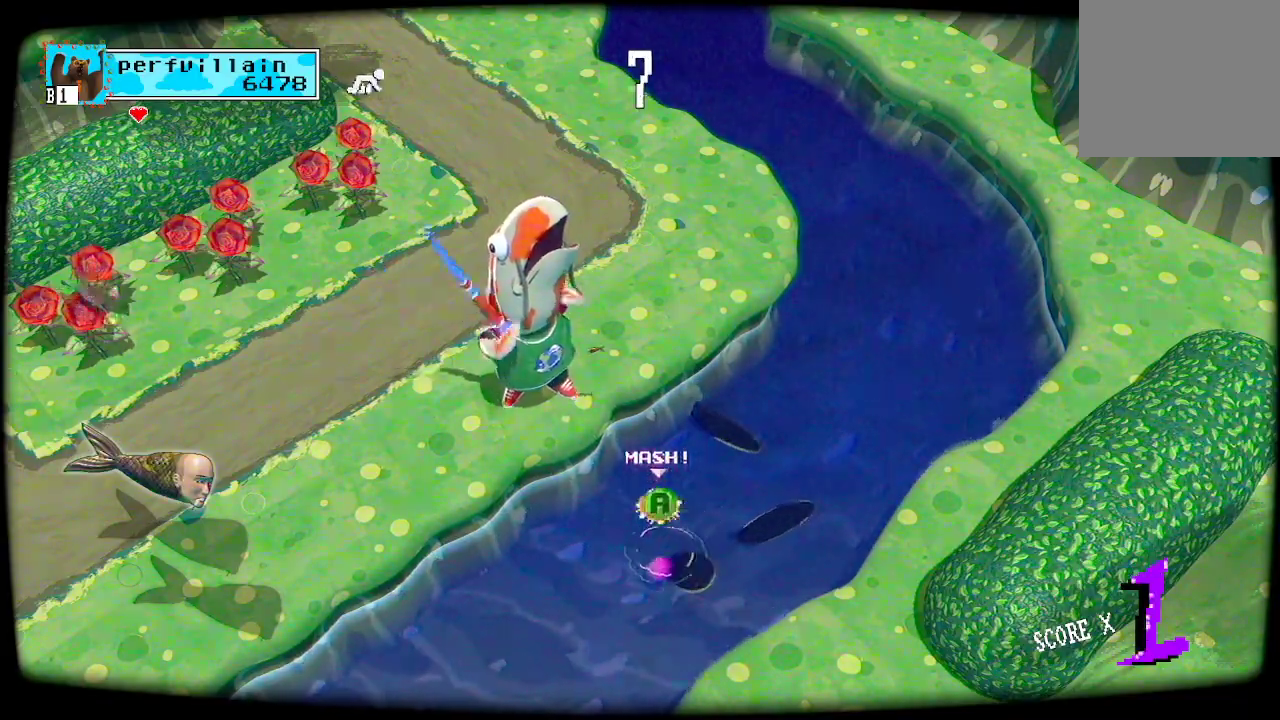
{"buttons": ["A"], "left_stick": "center", "right_stick": "center", "events": [[67, "A", "up"], [133, "A", "down"]]}
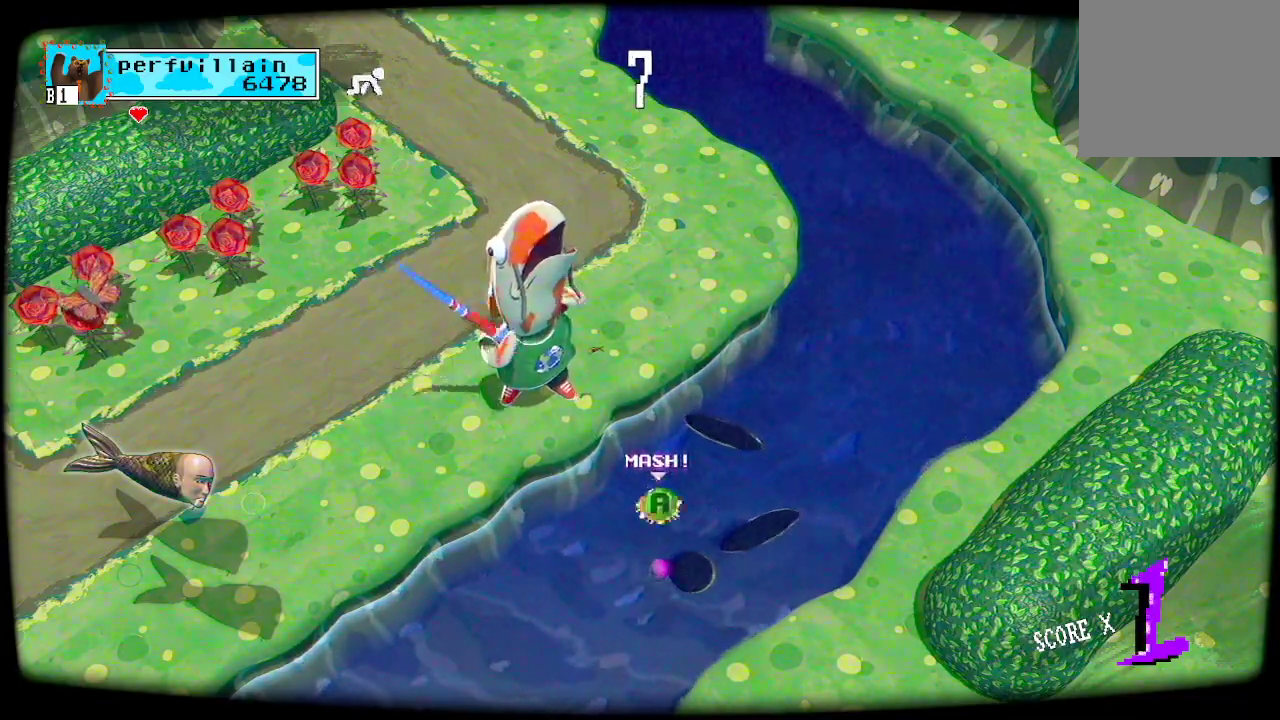
{"buttons": [], "left_stick": "center", "right_stick": "center", "events": [[33, "A", "up"], [100, "A", "down"], [167, "A", "up"], [233, "A", "down"], [300, "A", "up"], [367, "A", "down"], [433, "A", "up"]]}
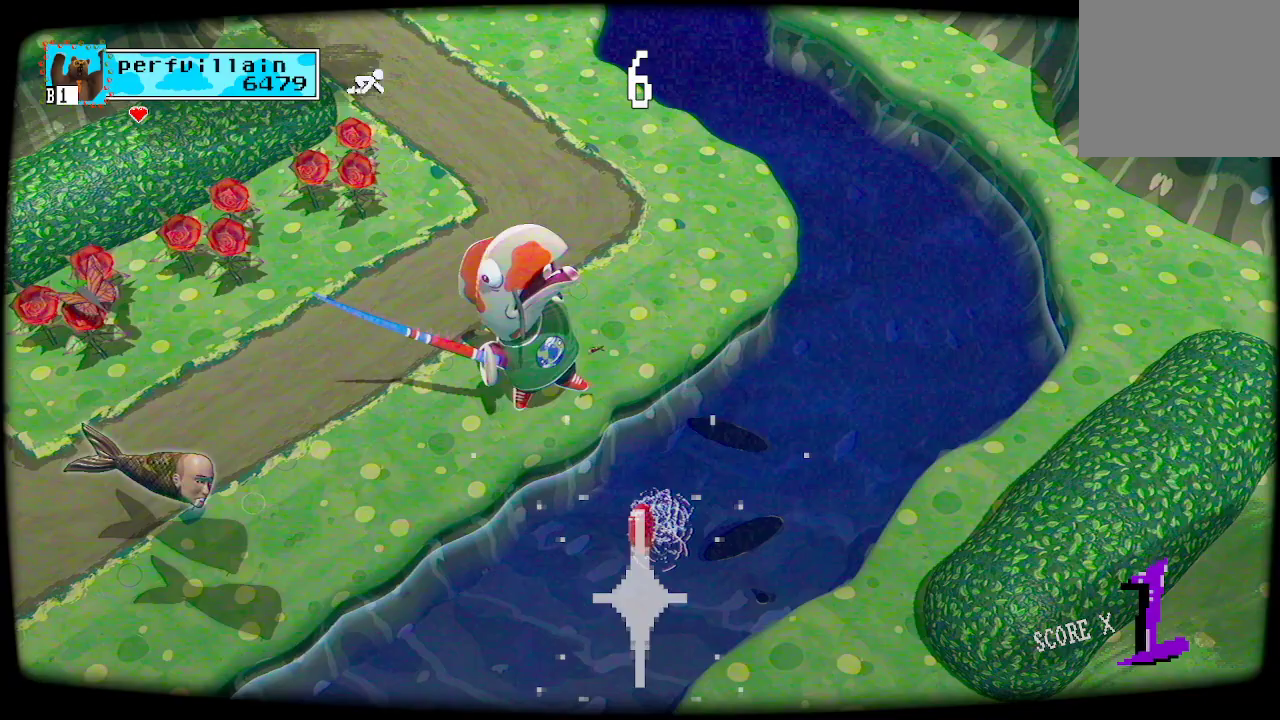
{"buttons": [], "left_stick": "center", "right_stick": "center", "events": [[33, "A", "down"], [100, "A", "up"]]}
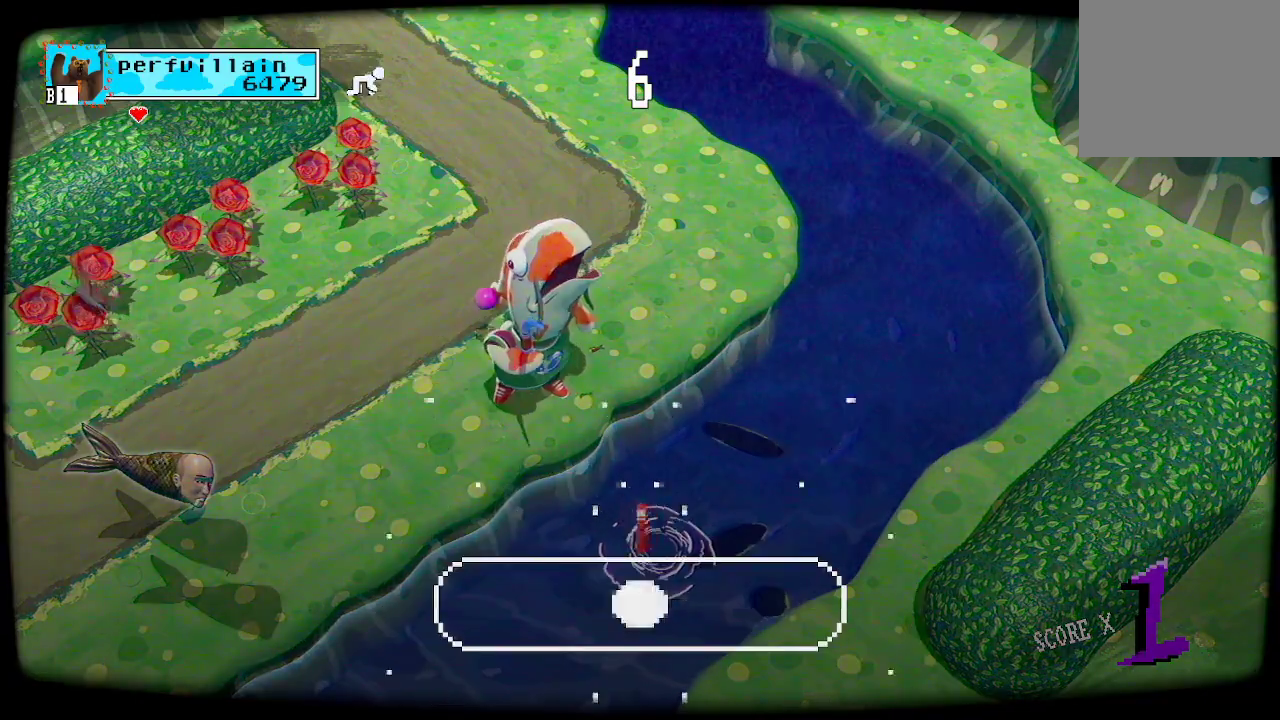
{"buttons": [], "left_stick": "center", "right_stick": "center", "events": []}
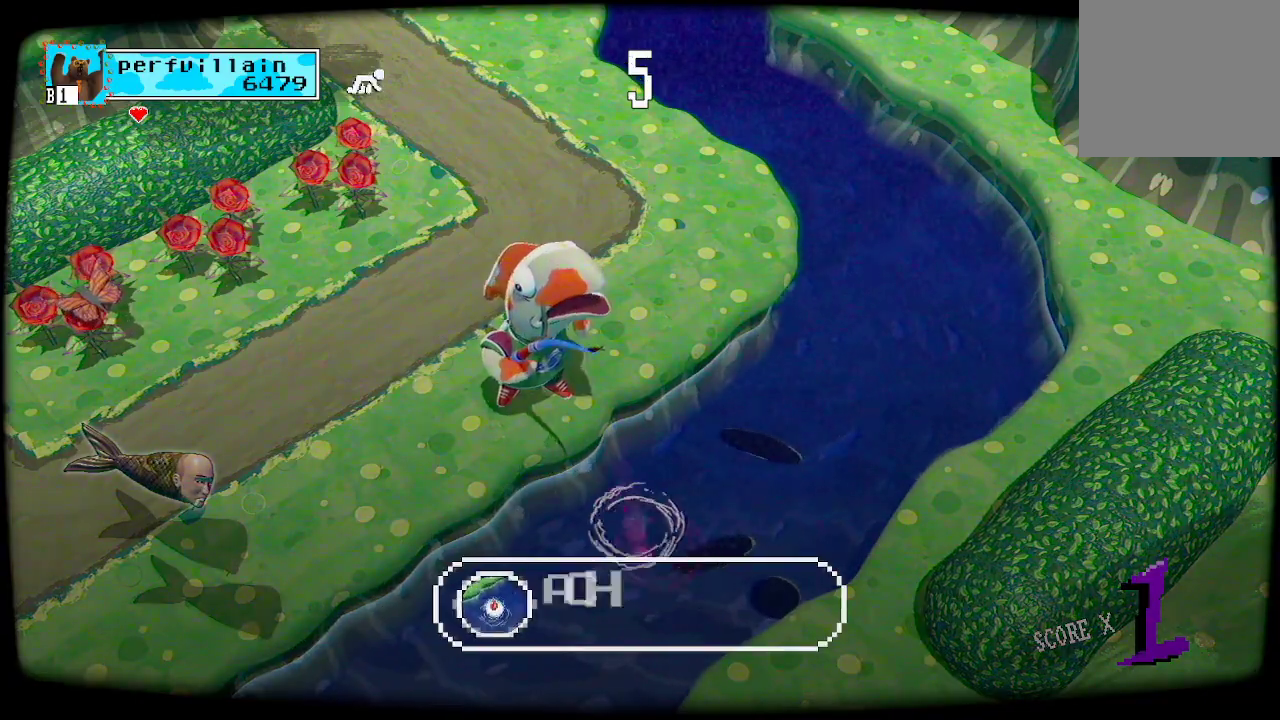
{"buttons": [], "left_stick": "center", "right_stick": "center", "events": []}
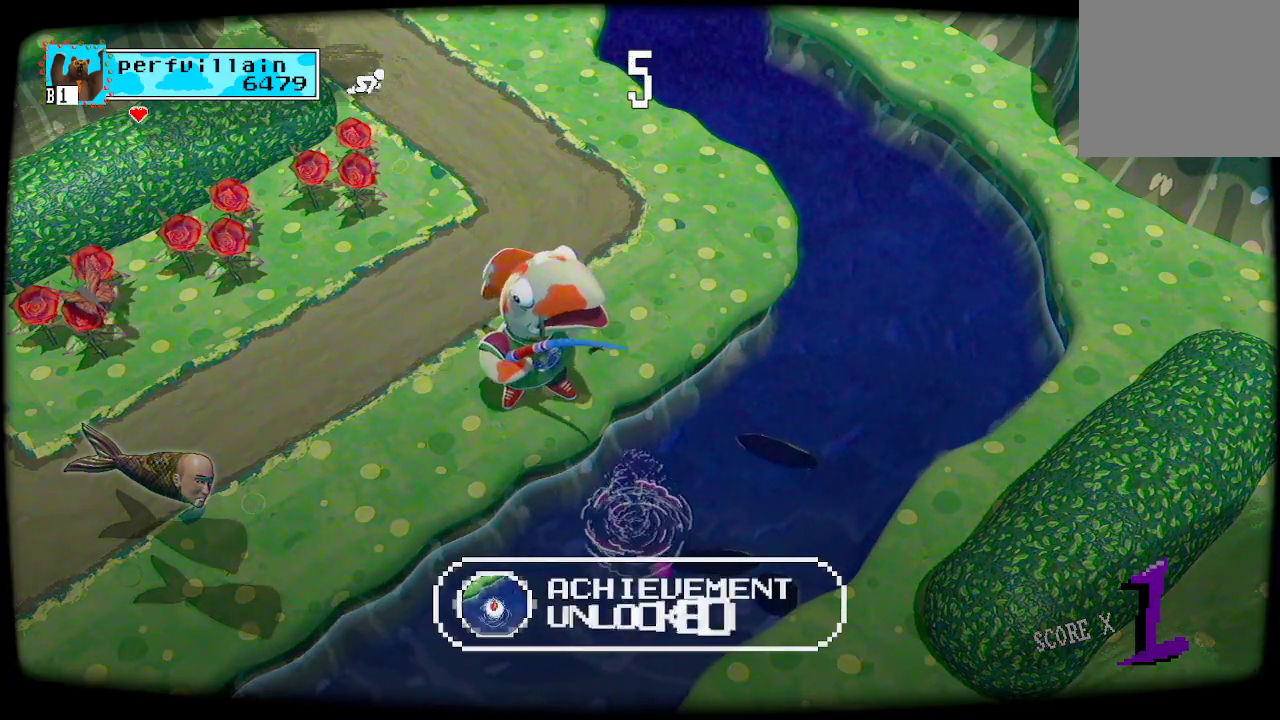
{"buttons": [], "left_stick": "center", "right_stick": "center", "events": []}
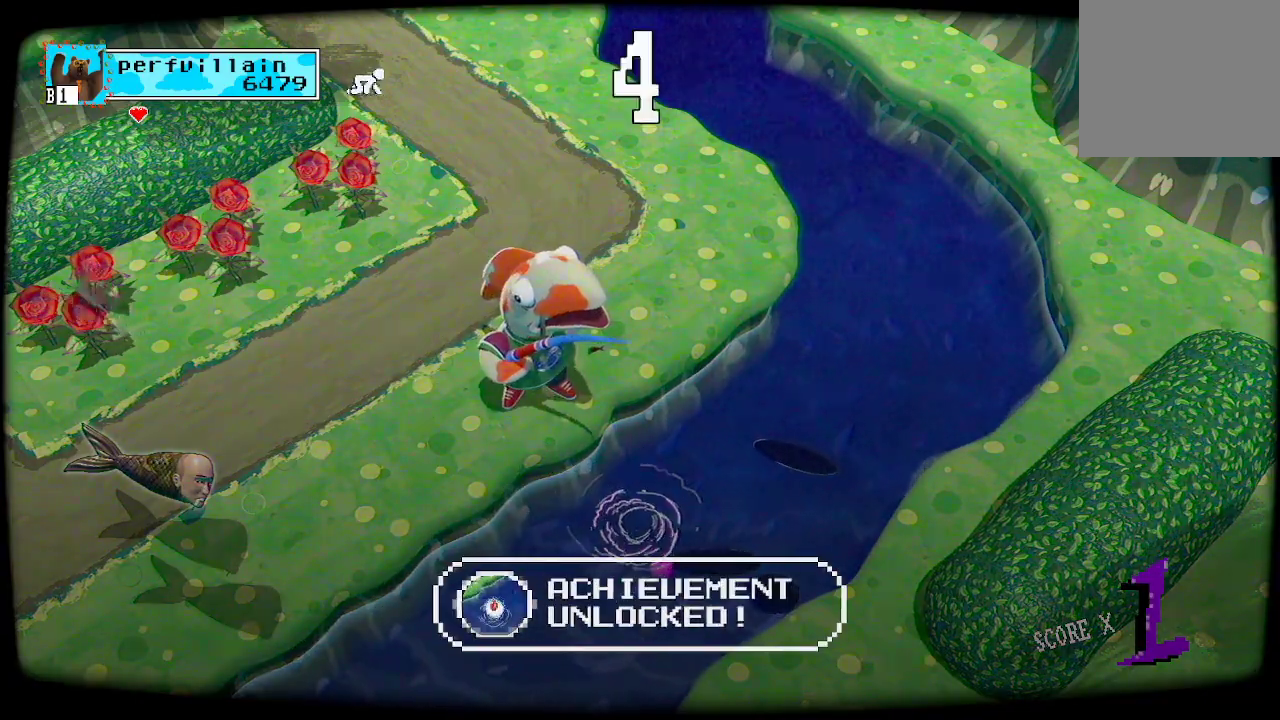
{"buttons": ["A"], "left_stick": "center", "right_stick": "center", "events": [[367, "A", "down"]]}
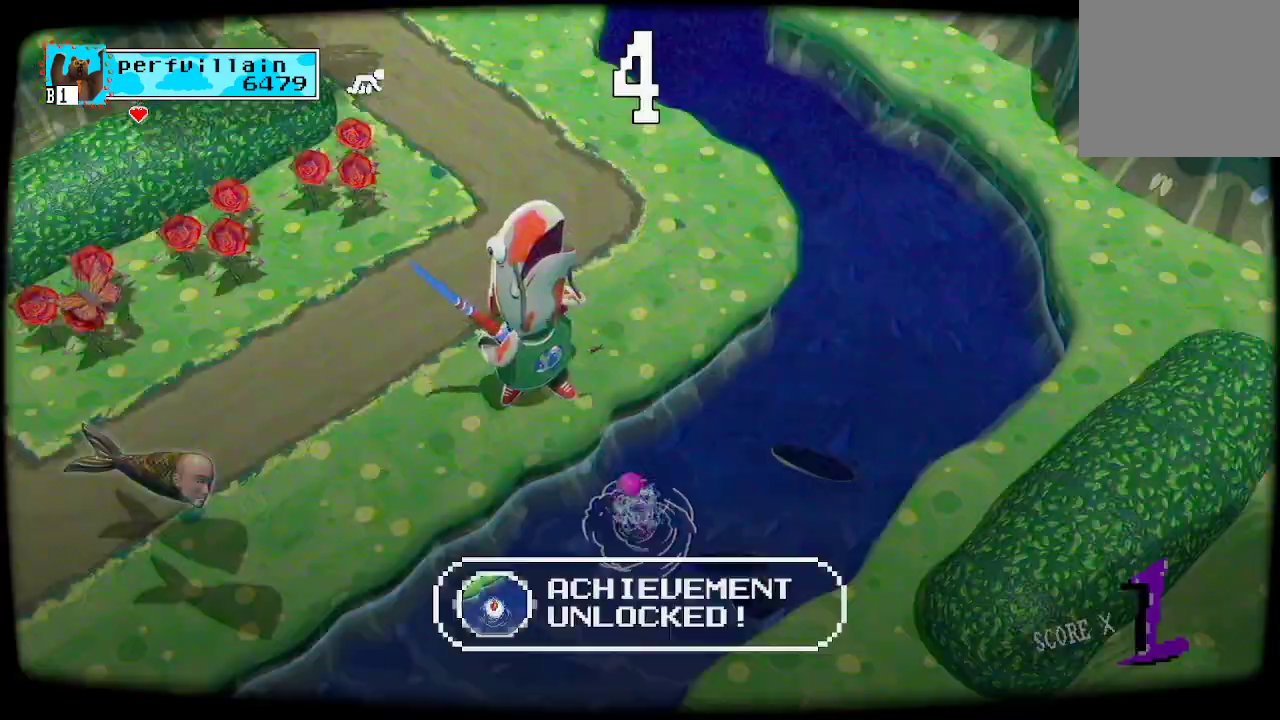
{"buttons": ["A"], "left_stick": "center", "right_stick": "center", "events": []}
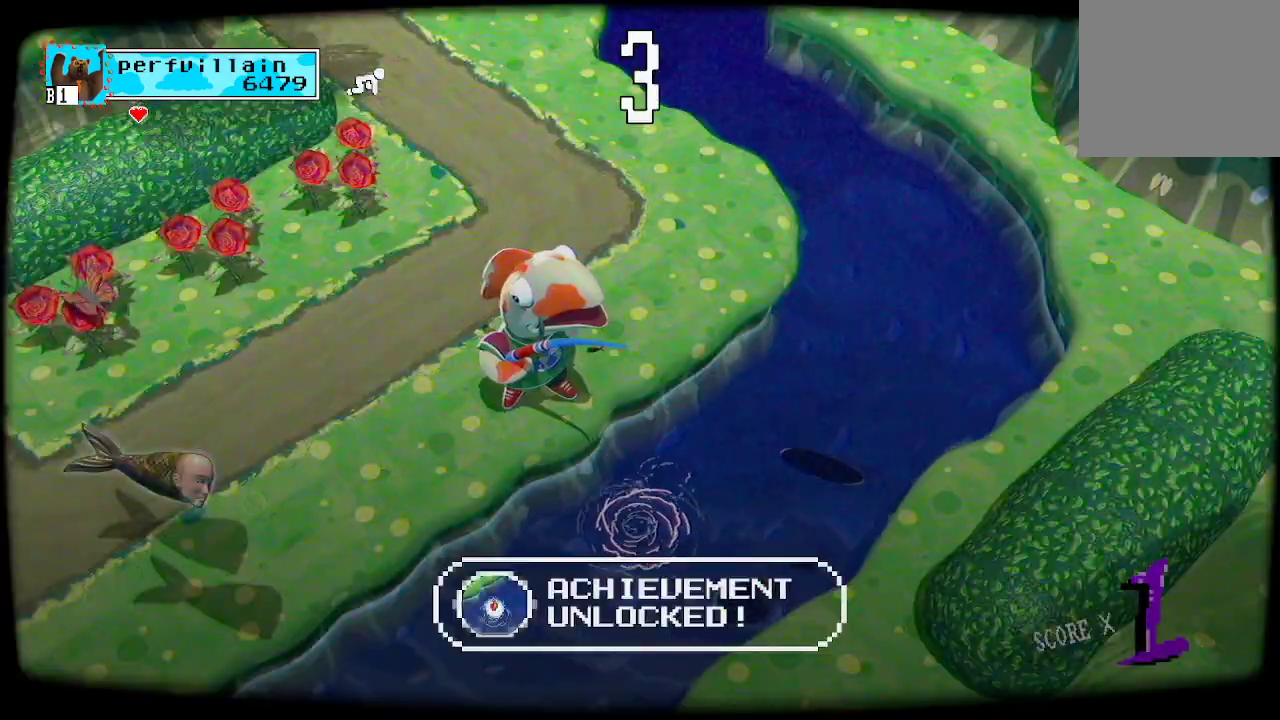
{"buttons": ["A"], "left_stick": "center", "right_stick": "center", "events": [[67, "A", "up"], [200, "A", "down"]]}
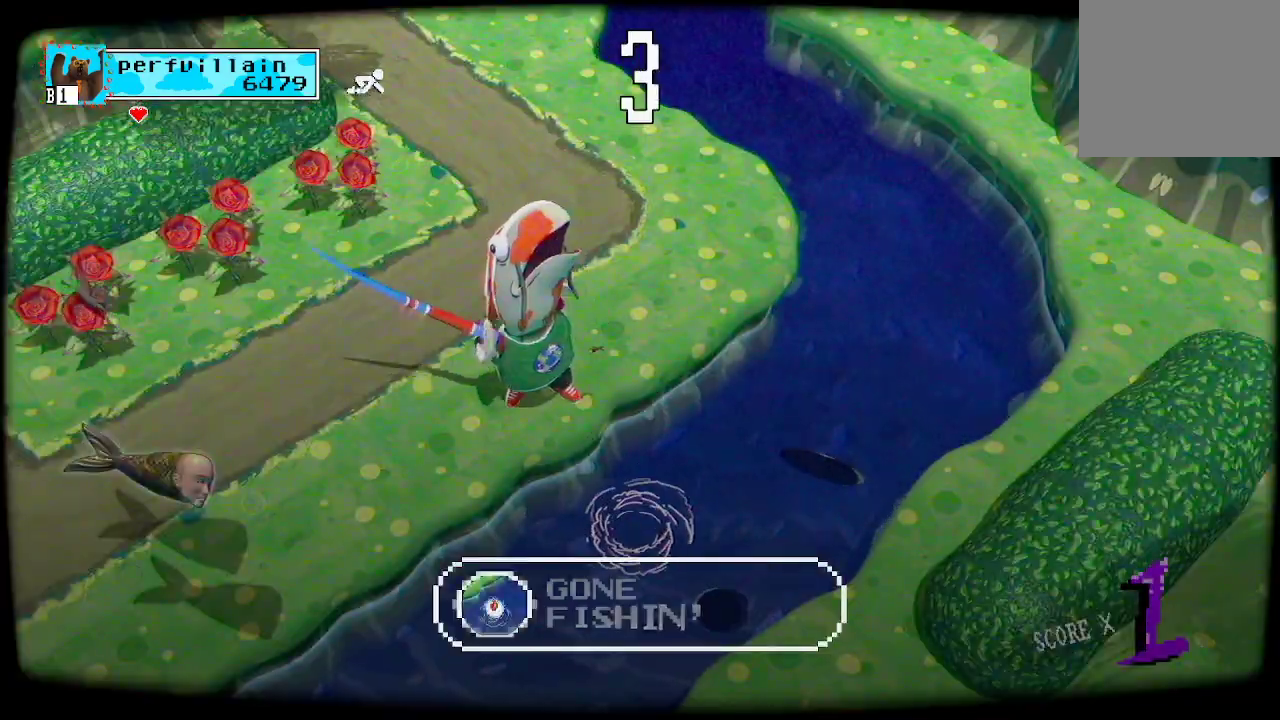
{"buttons": ["A"], "left_stick": "center", "right_stick": "center", "events": []}
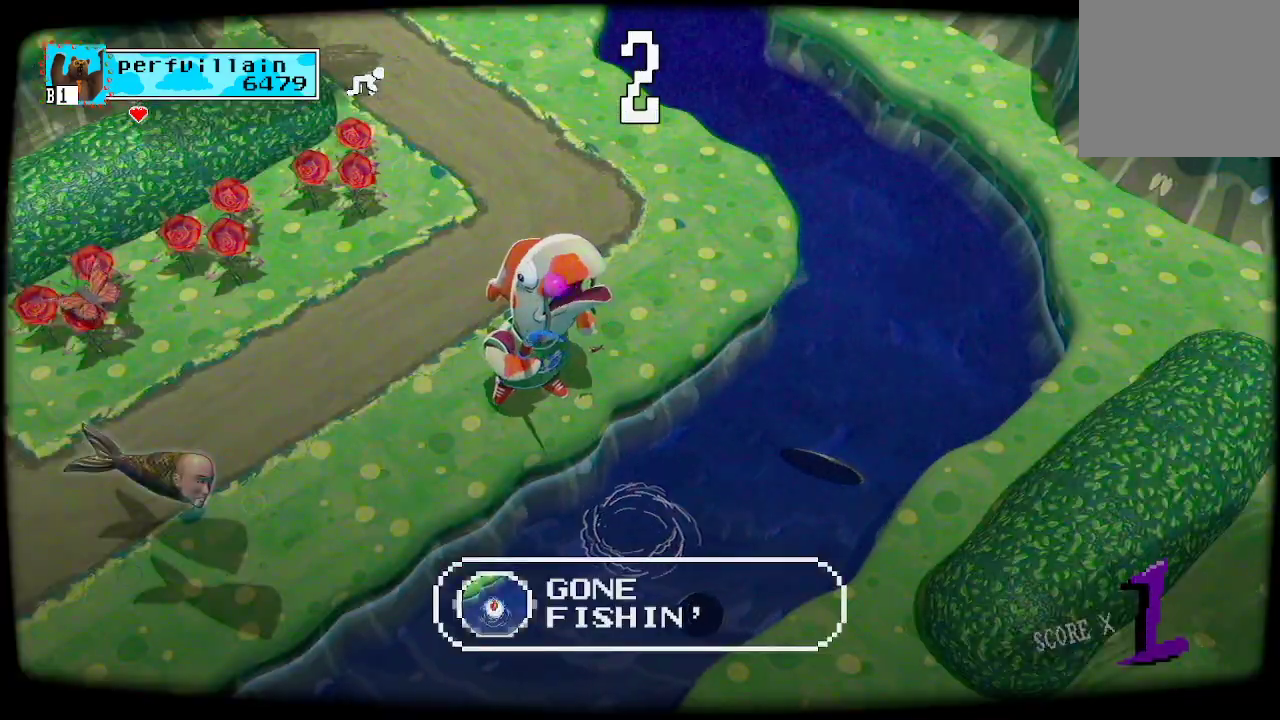
{"buttons": [], "left_stick": "center", "right_stick": "center", "events": [[100, "A", "up"]]}